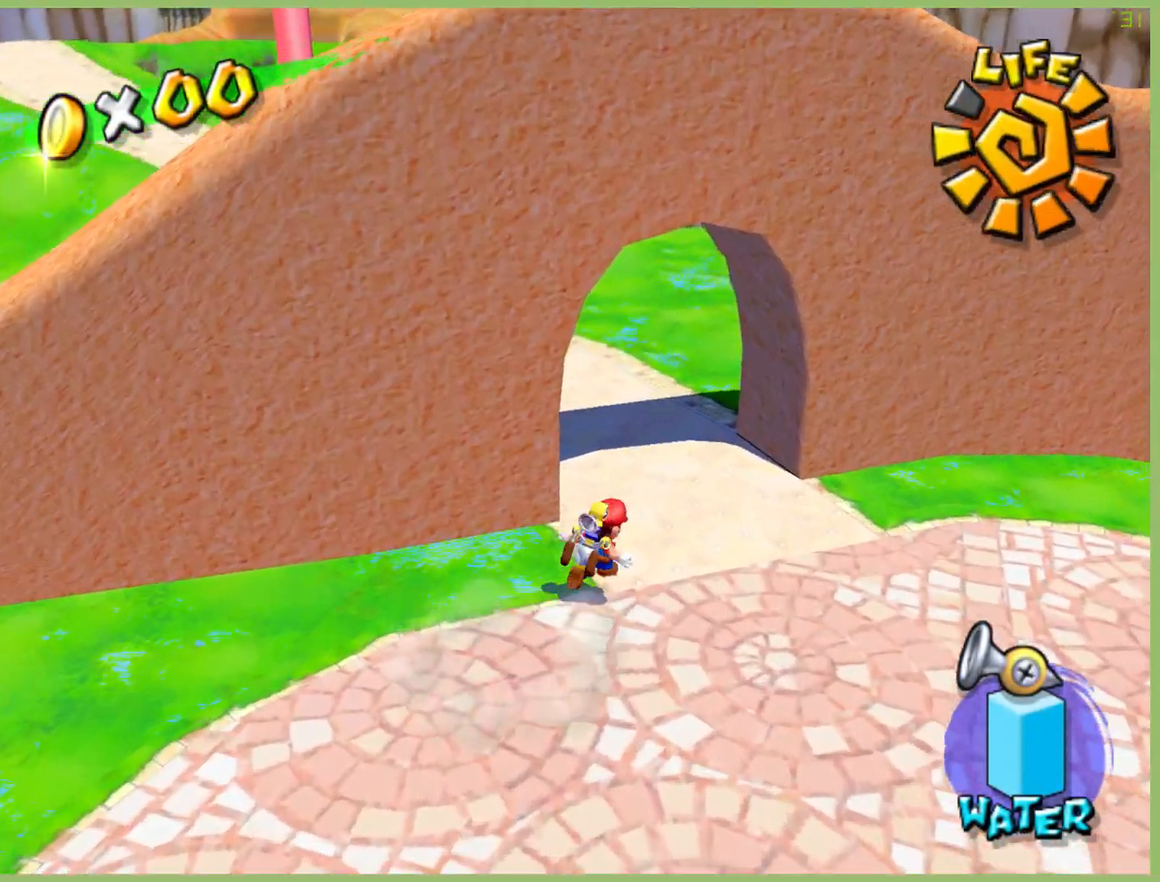
Gameplay with a controller (Xbox layout); each line is a JSON object with the inputs held at the frame after it. "button_events" lists button changes between this image and that frame as [ms after this image, input, new state], when the widget could be followed in between (sticks are given only as held states). Not read: L3 R3.
{"buttons": [], "left_stick": "up", "right_stick": "center", "button_events": []}
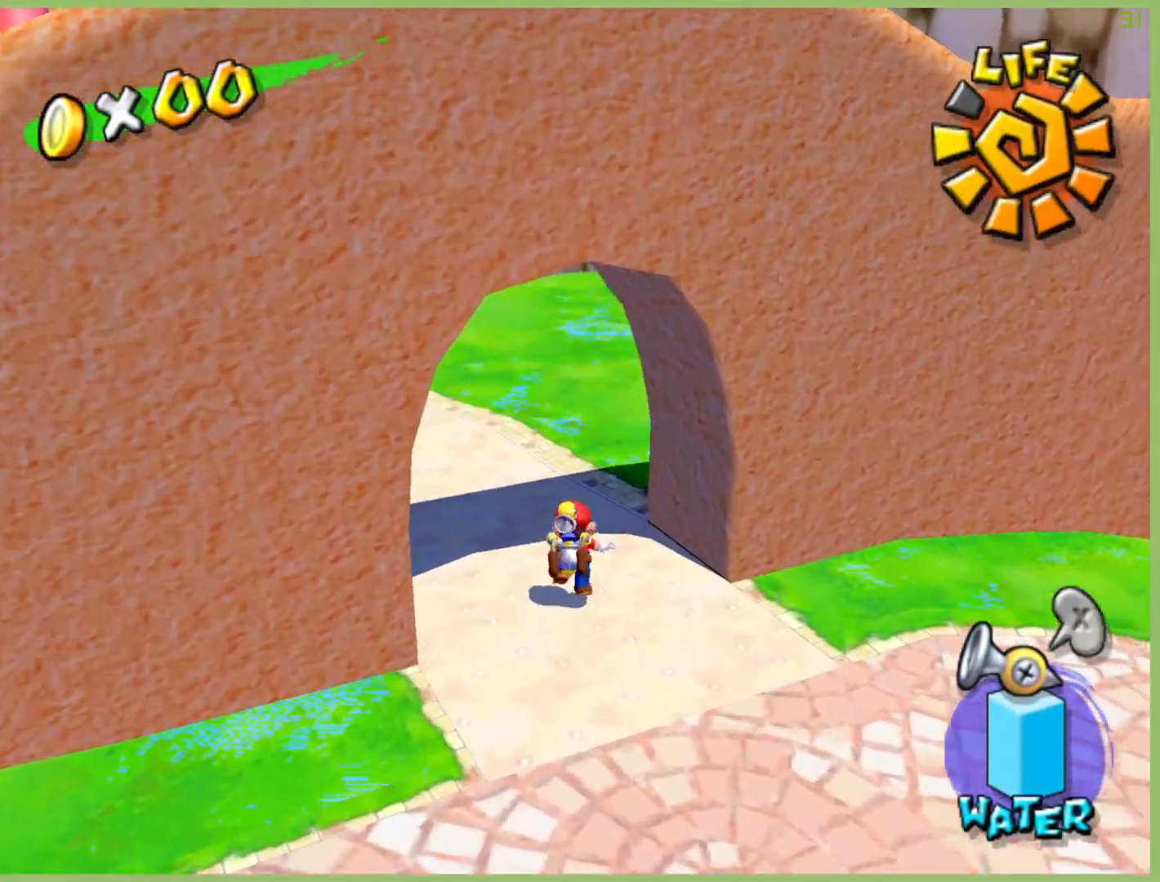
{"buttons": ["X"], "left_stick": "up-left", "right_stick": "center", "button_events": [[300, "X", "down"]]}
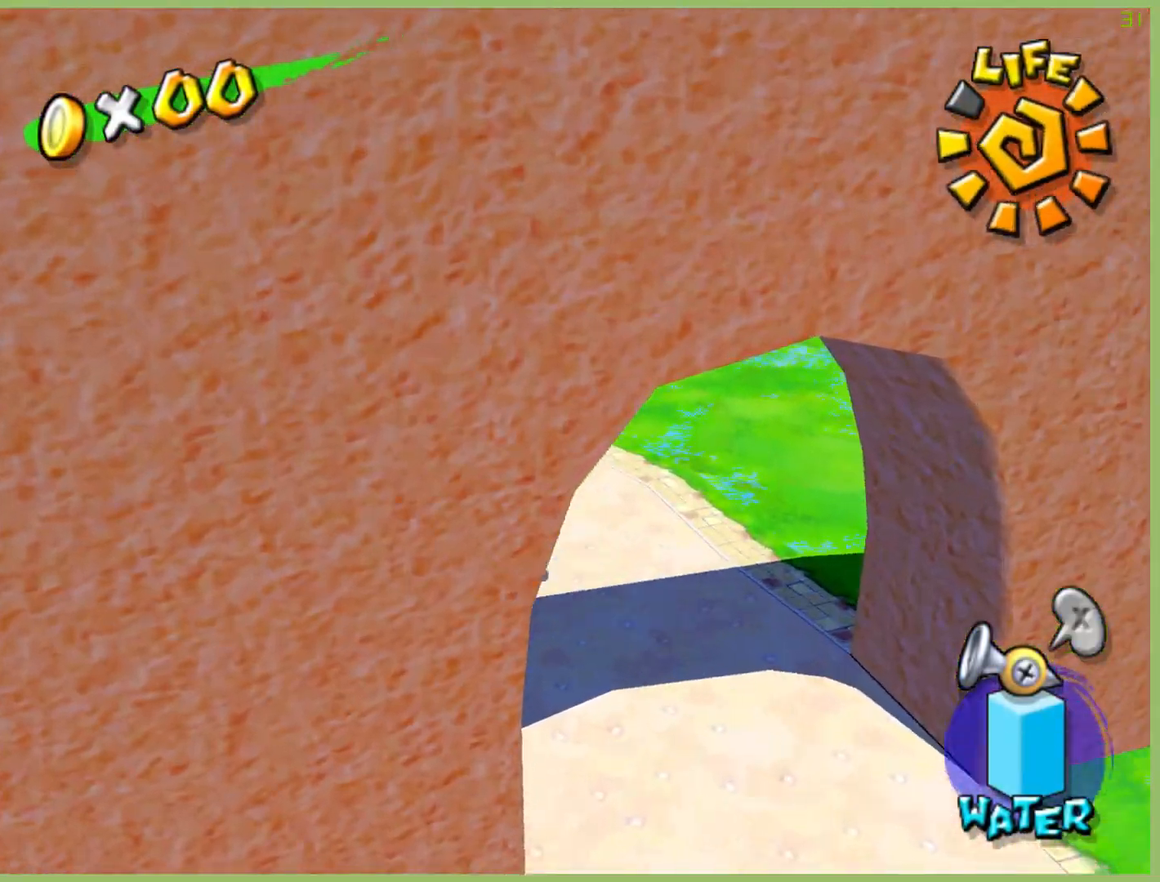
{"buttons": ["X"], "left_stick": "up-left", "right_stick": "center", "button_events": []}
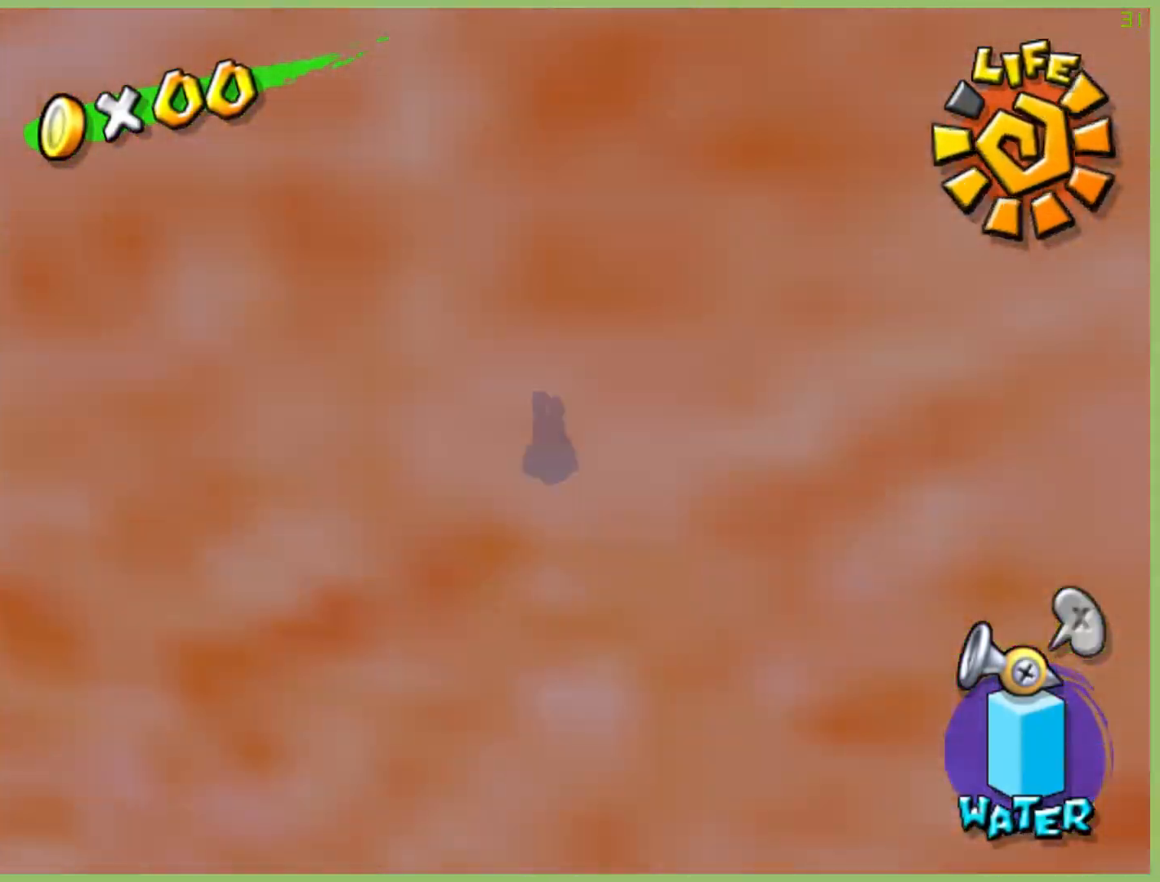
{"buttons": ["X"], "left_stick": "up", "right_stick": "center", "button_events": []}
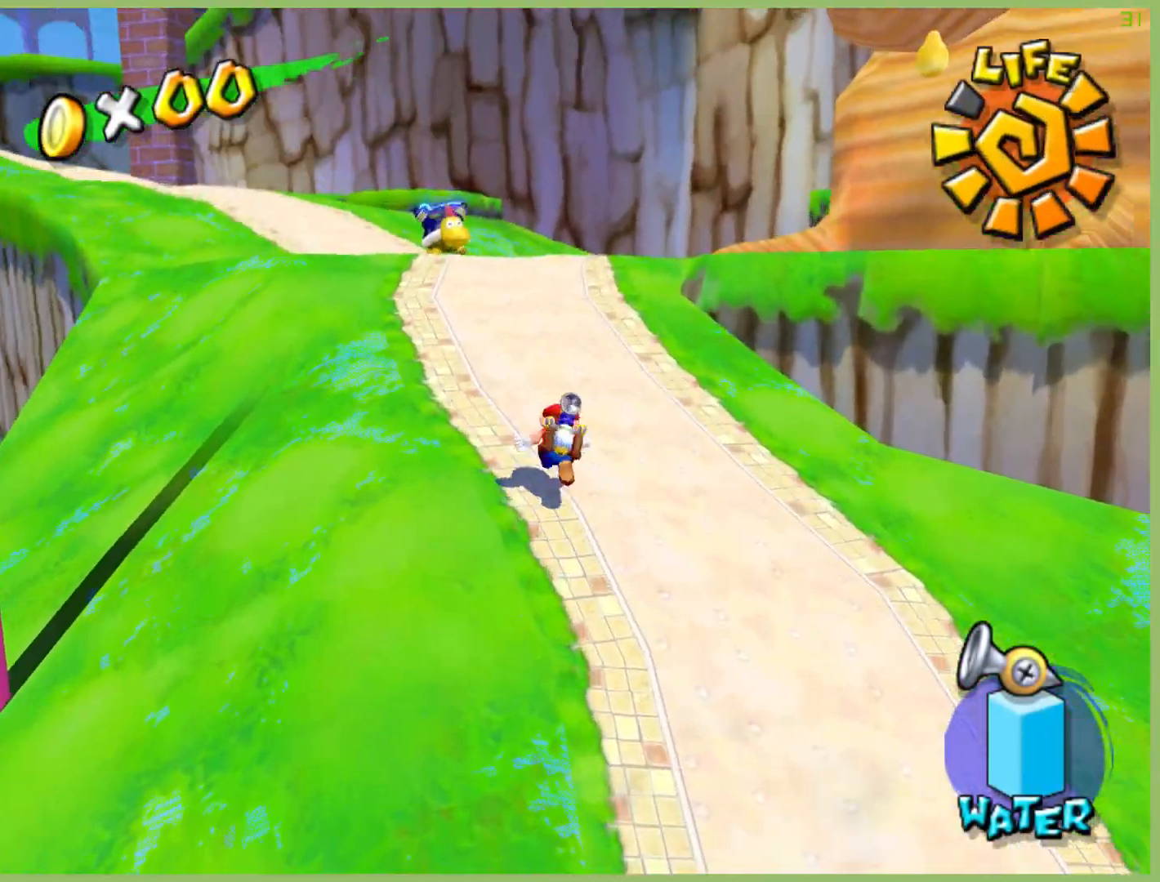
{"buttons": [], "left_stick": "up", "right_stick": "center", "button_events": [[500, "X", "up"]]}
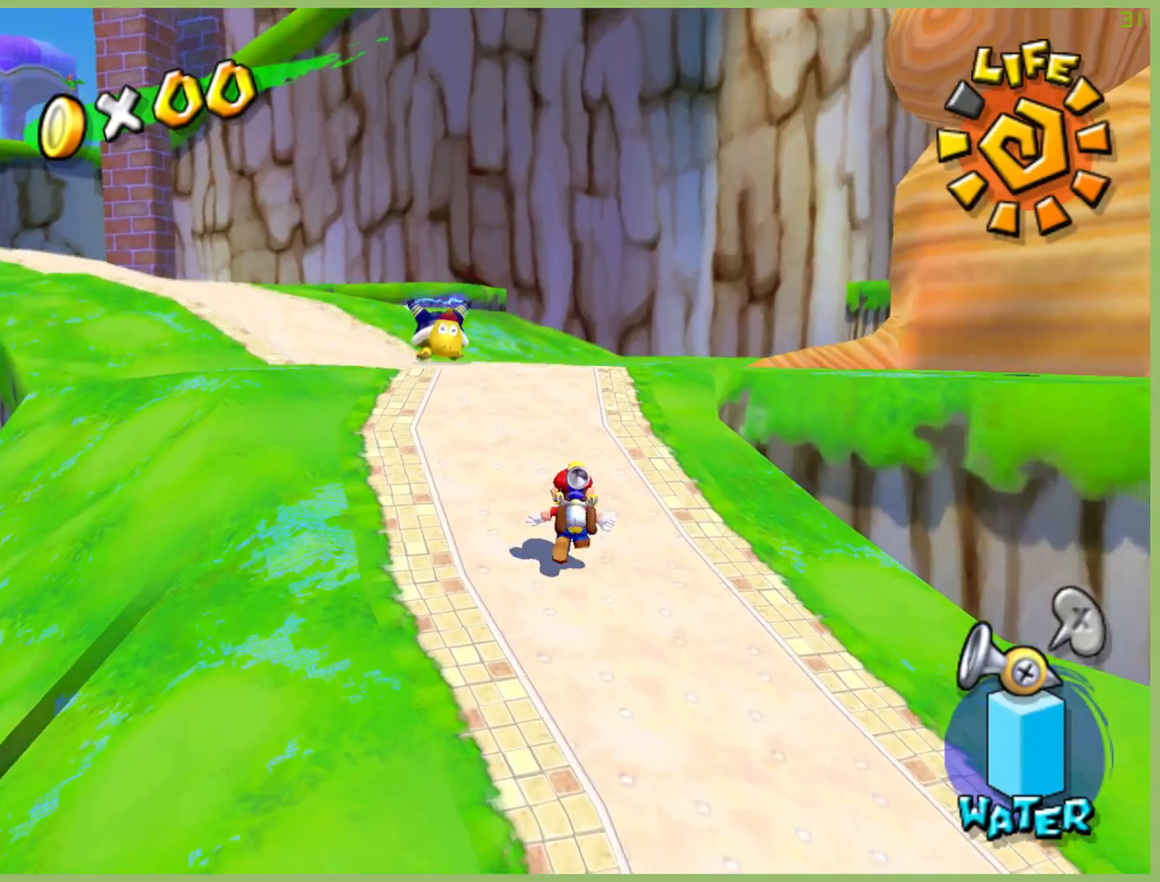
{"buttons": [], "left_stick": "up", "right_stick": "center", "button_events": [[300, "L1", "down"], [433, "L1", "up"]]}
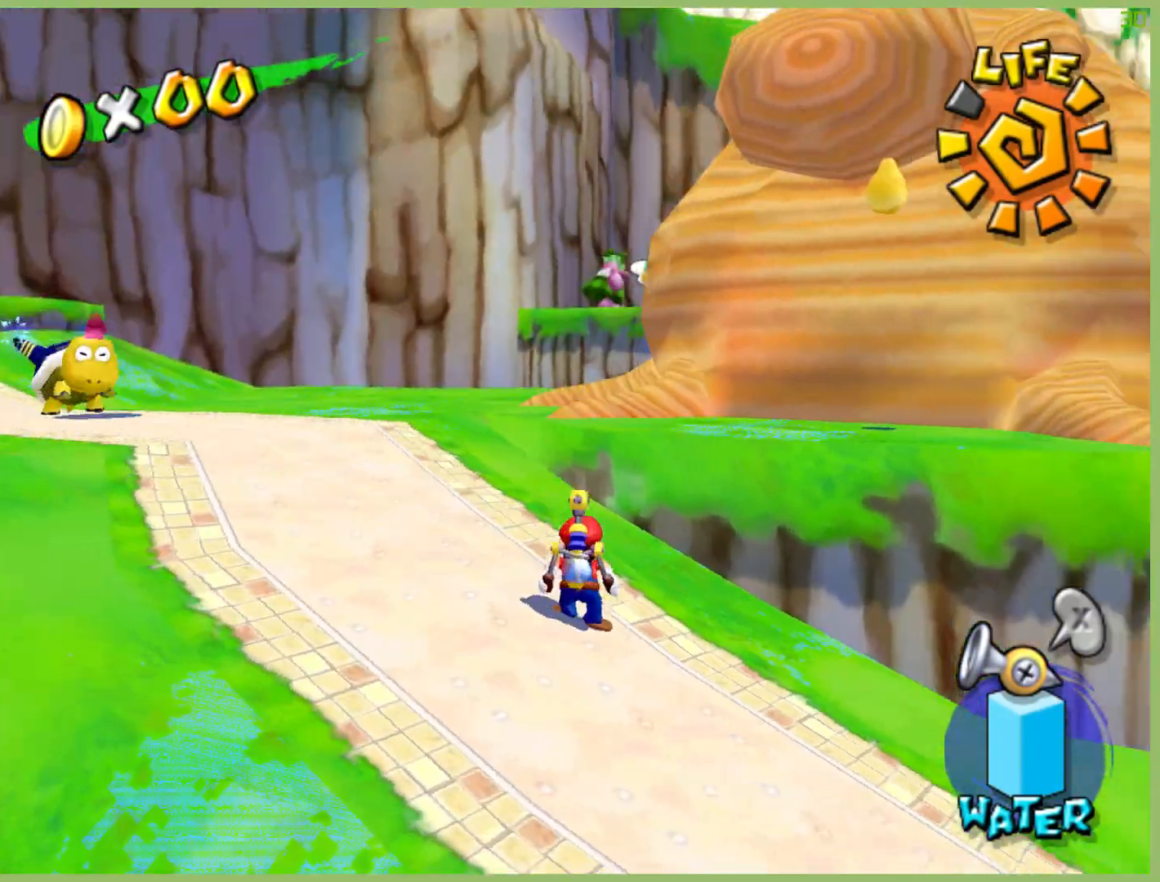
{"buttons": [], "left_stick": "up-left", "right_stick": "center", "button_events": []}
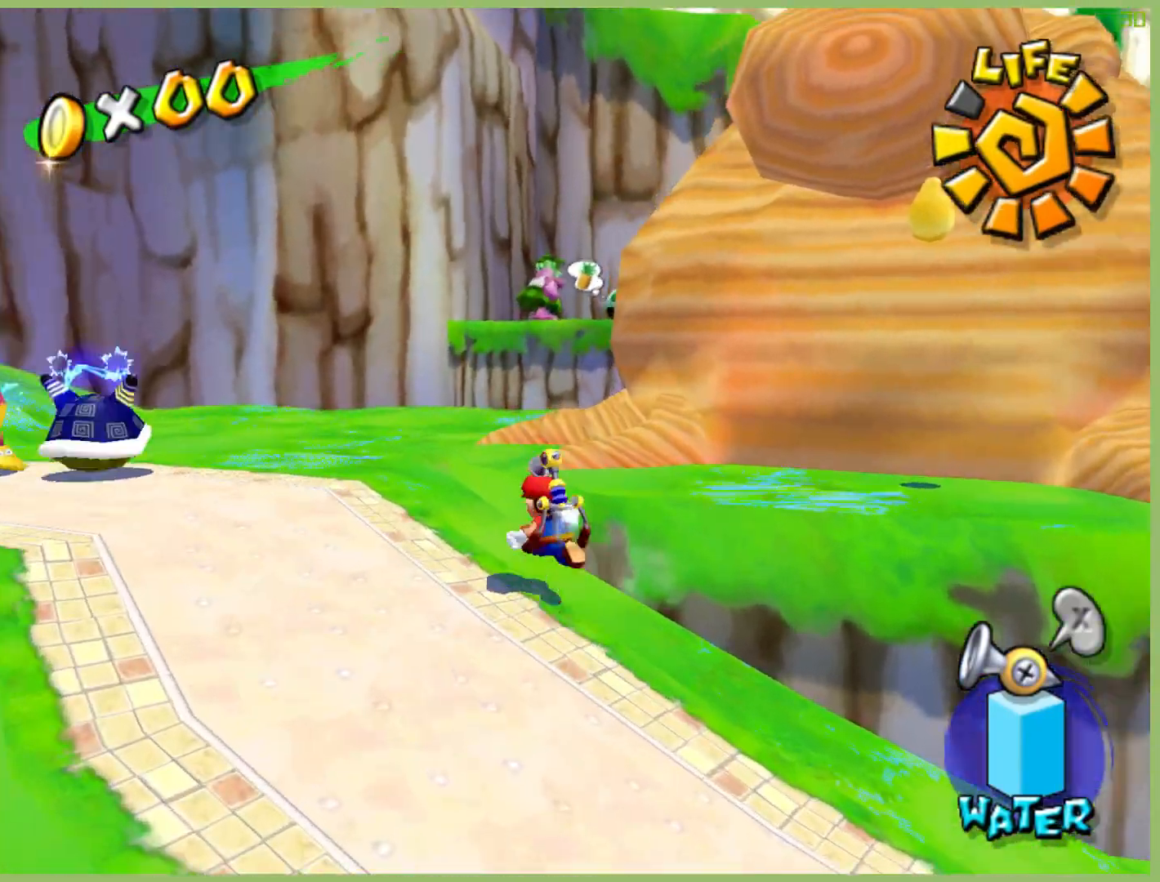
{"buttons": [], "left_stick": "up", "right_stick": "center", "button_events": []}
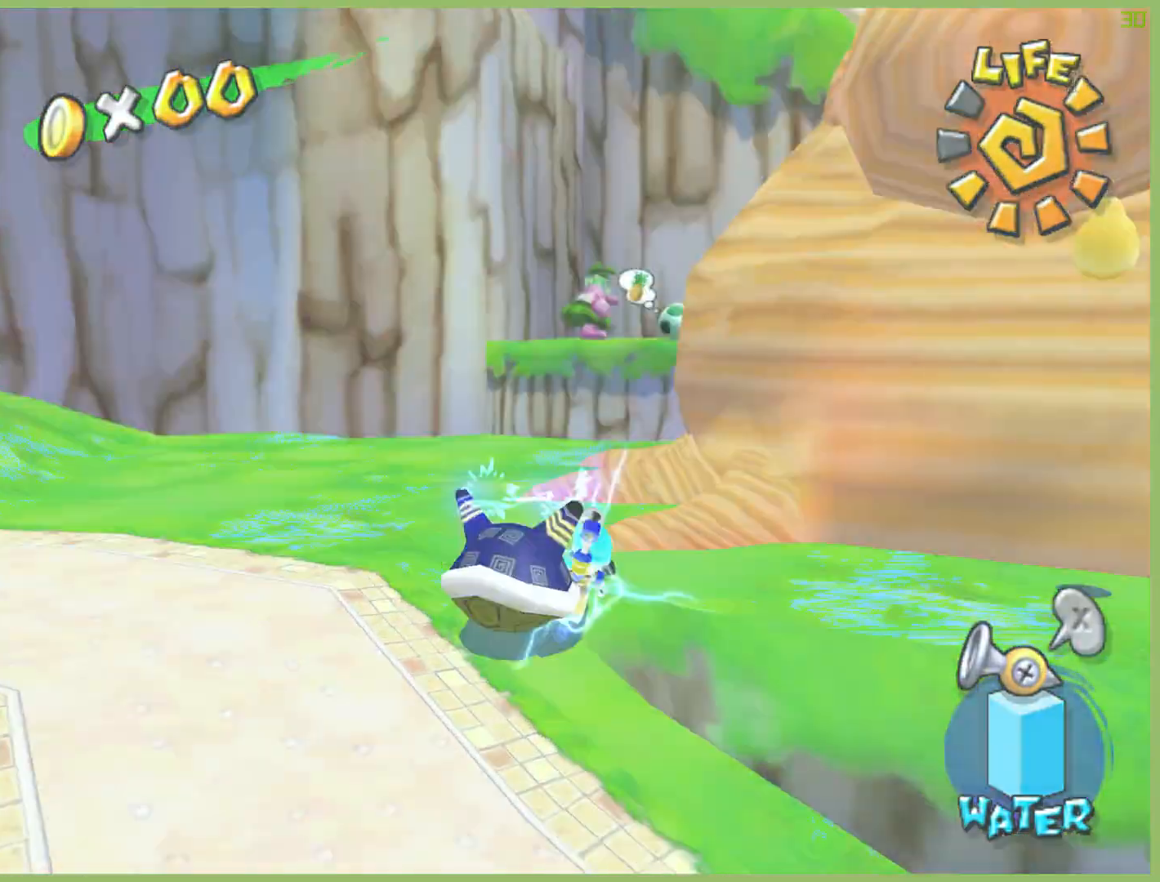
{"buttons": [], "left_stick": "up", "right_stick": "left", "button_events": []}
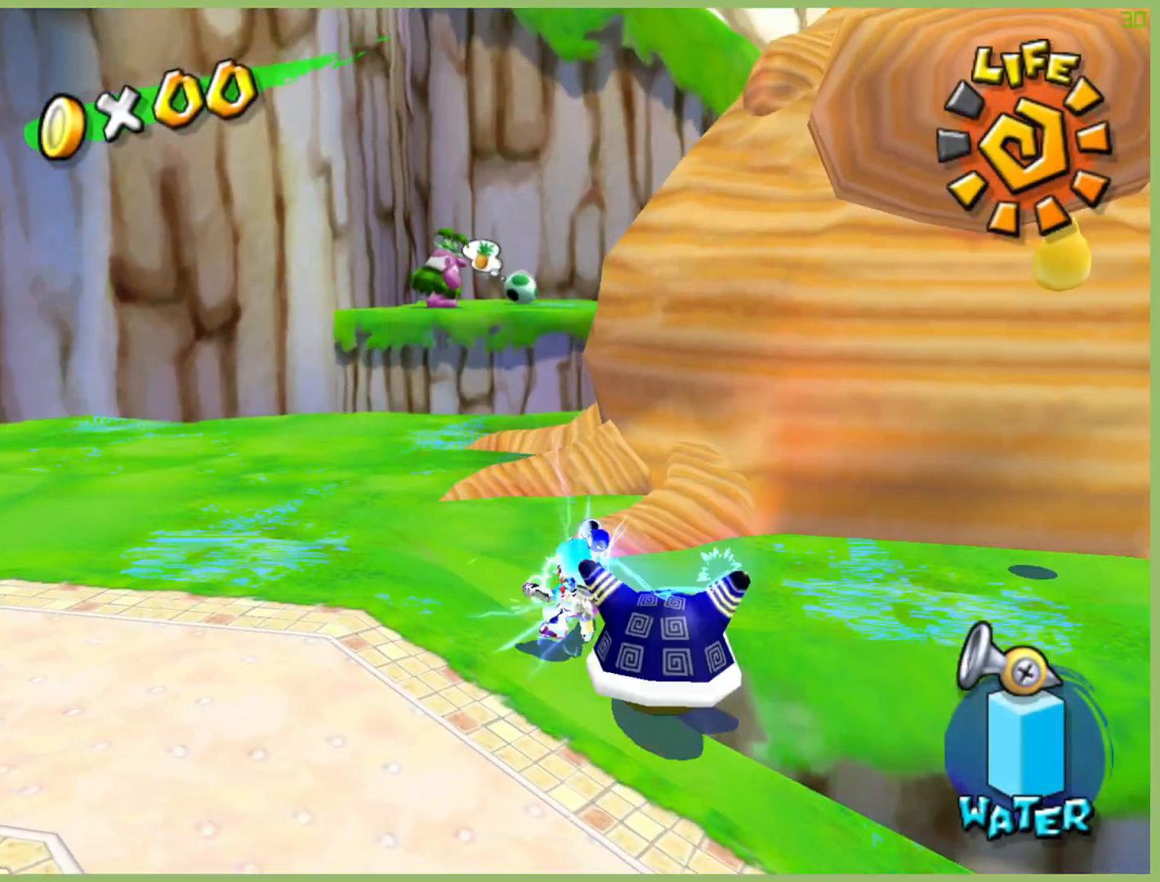
{"buttons": [], "left_stick": "center", "right_stick": "center", "button_events": []}
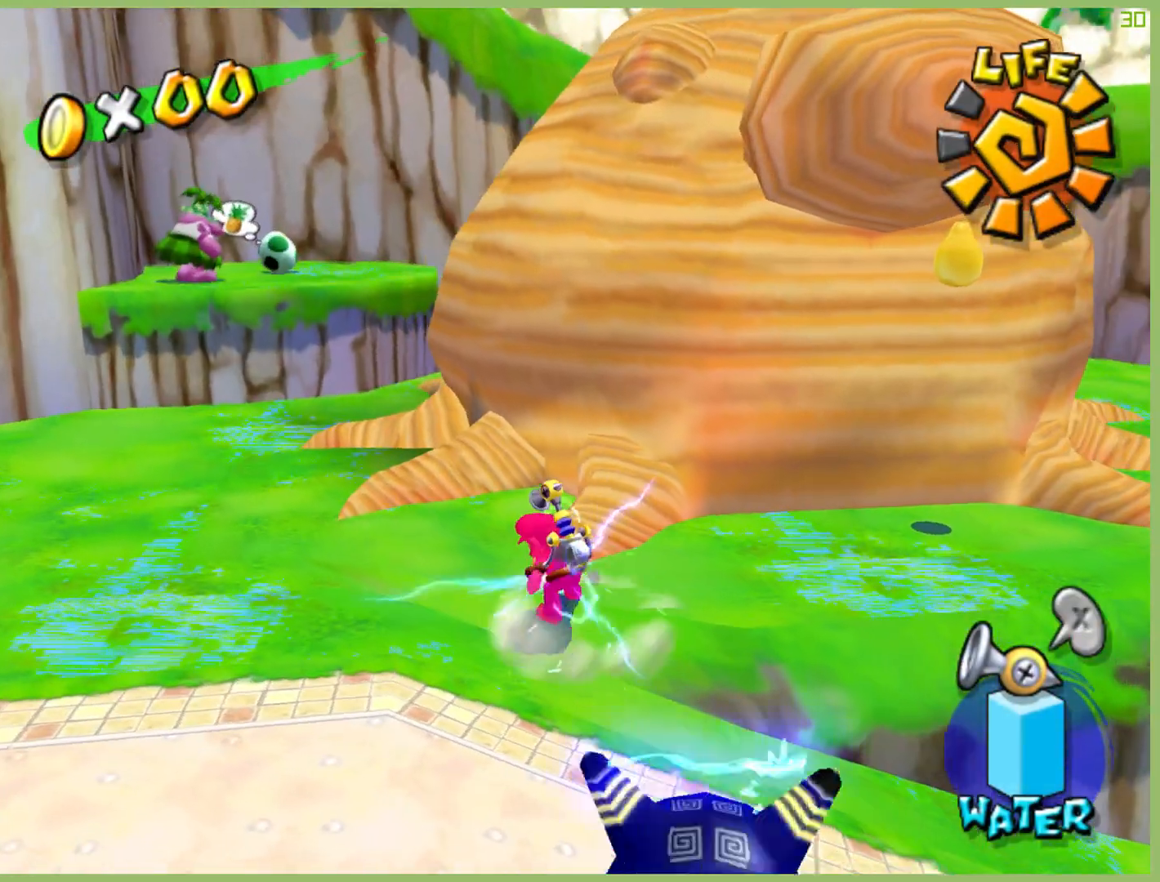
{"buttons": [], "left_stick": "up-left", "right_stick": "center", "button_events": []}
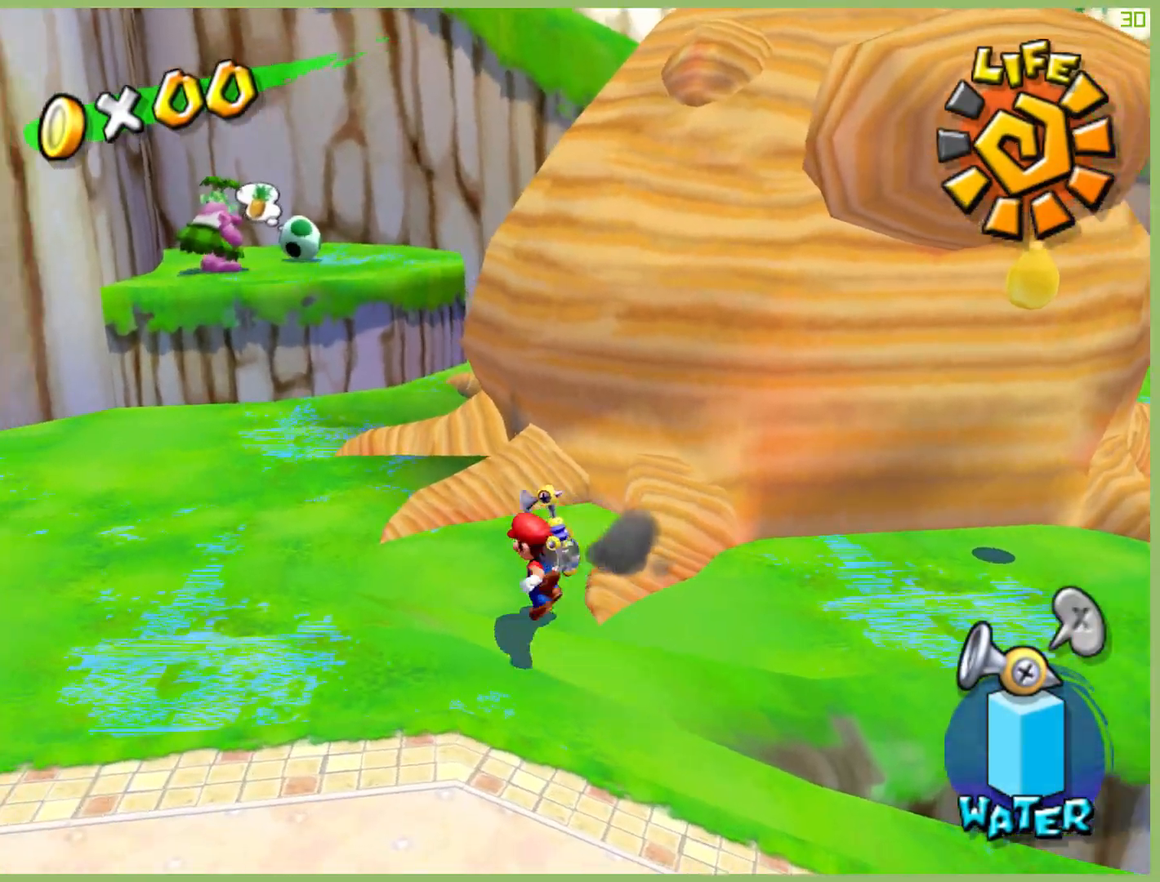
{"buttons": [], "left_stick": "up-left", "right_stick": "center", "button_events": [[33, "R2", "down"], [167, "R2", "up"], [233, "R2", "down"], [333, "R2", "up"], [400, "R2", "down"], [500, "R2", "up"]]}
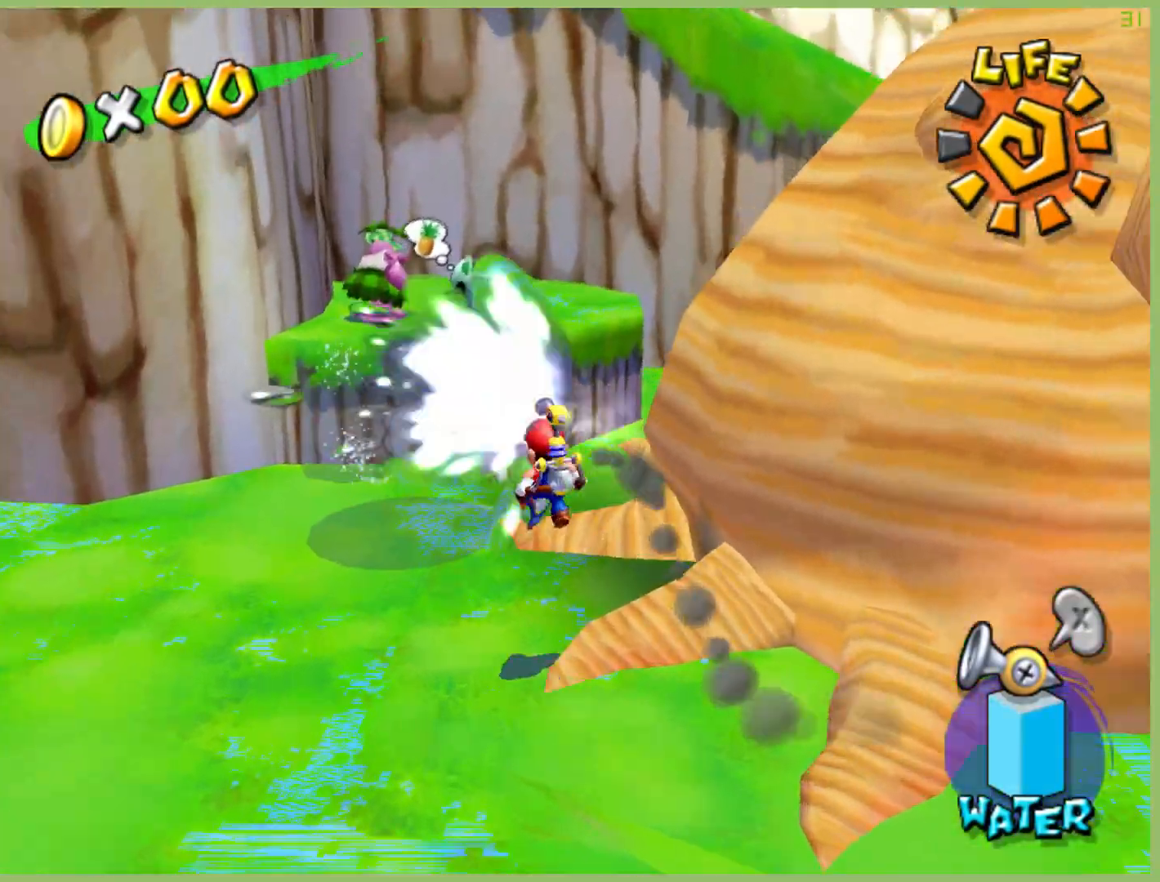
{"buttons": ["L1"], "left_stick": "left", "right_stick": "center", "button_events": [[500, "L1", "down"]]}
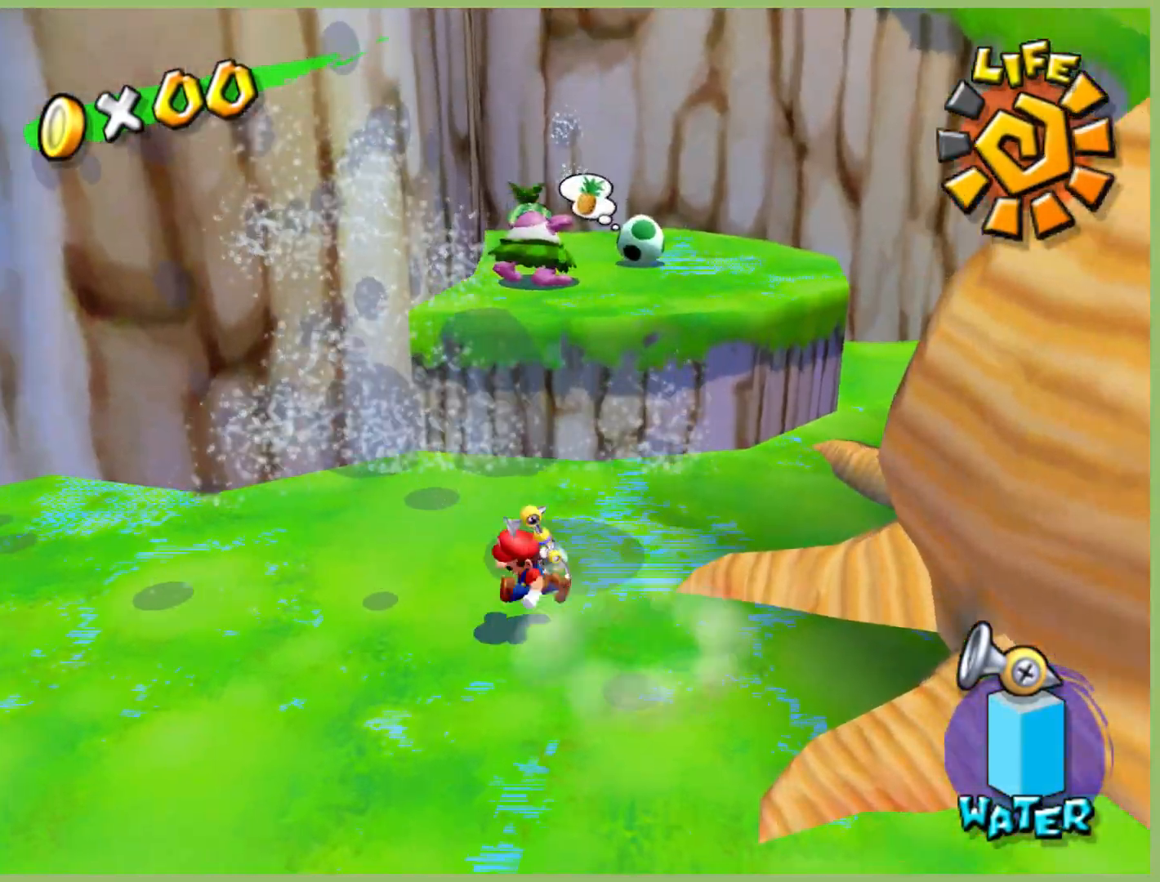
{"buttons": [], "left_stick": "up-left", "right_stick": "center", "button_events": [[100, "L1", "up"], [367, "X", "down"], [467, "X", "up"]]}
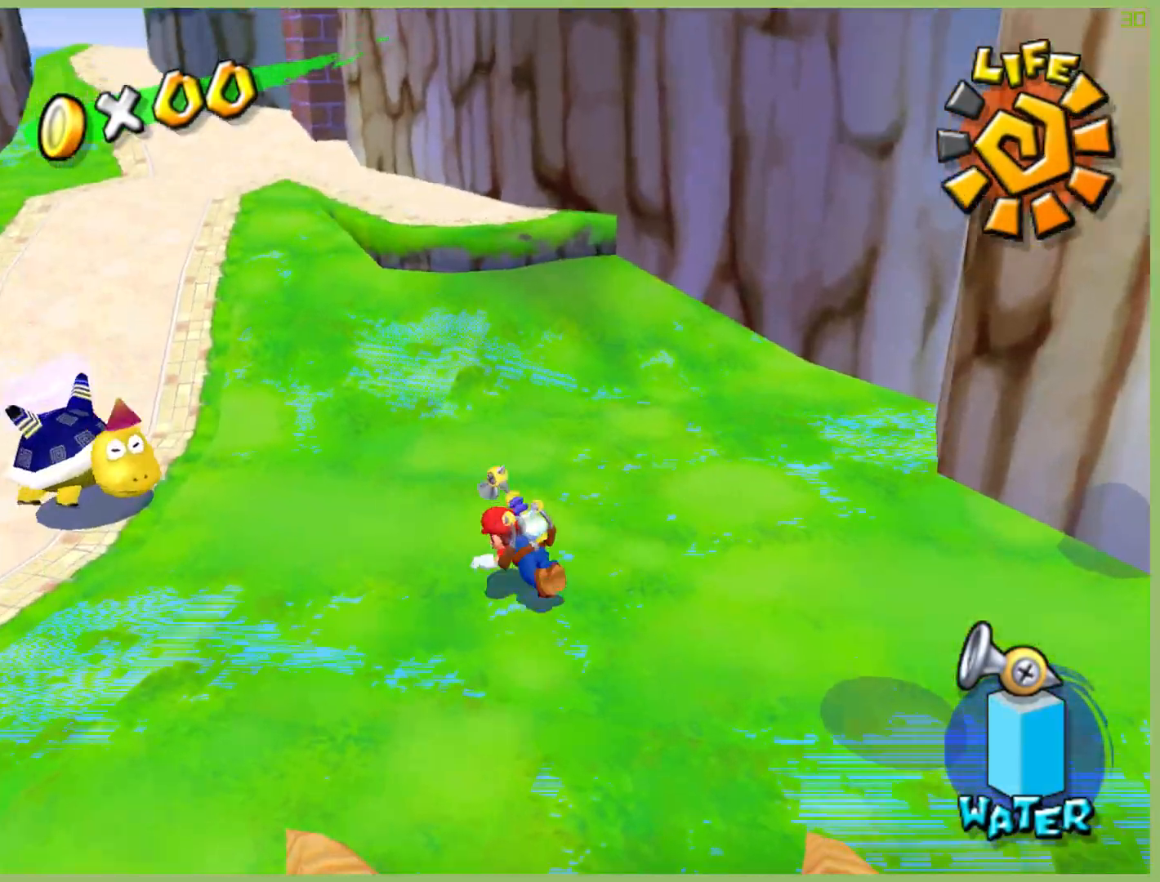
{"buttons": [], "left_stick": "up-left", "right_stick": "center", "button_events": []}
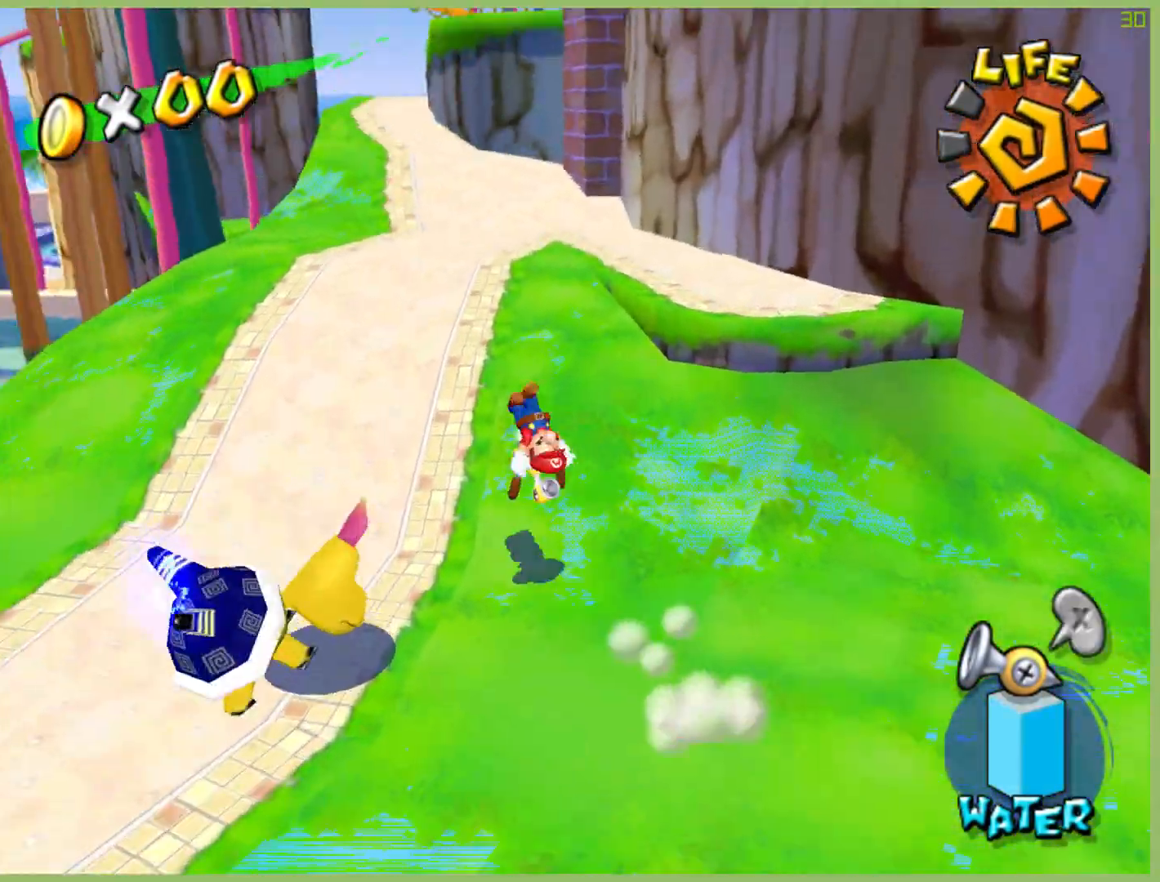
{"buttons": [], "left_stick": "up", "right_stick": "center", "button_events": [[400, "X", "down"], [500, "X", "up"]]}
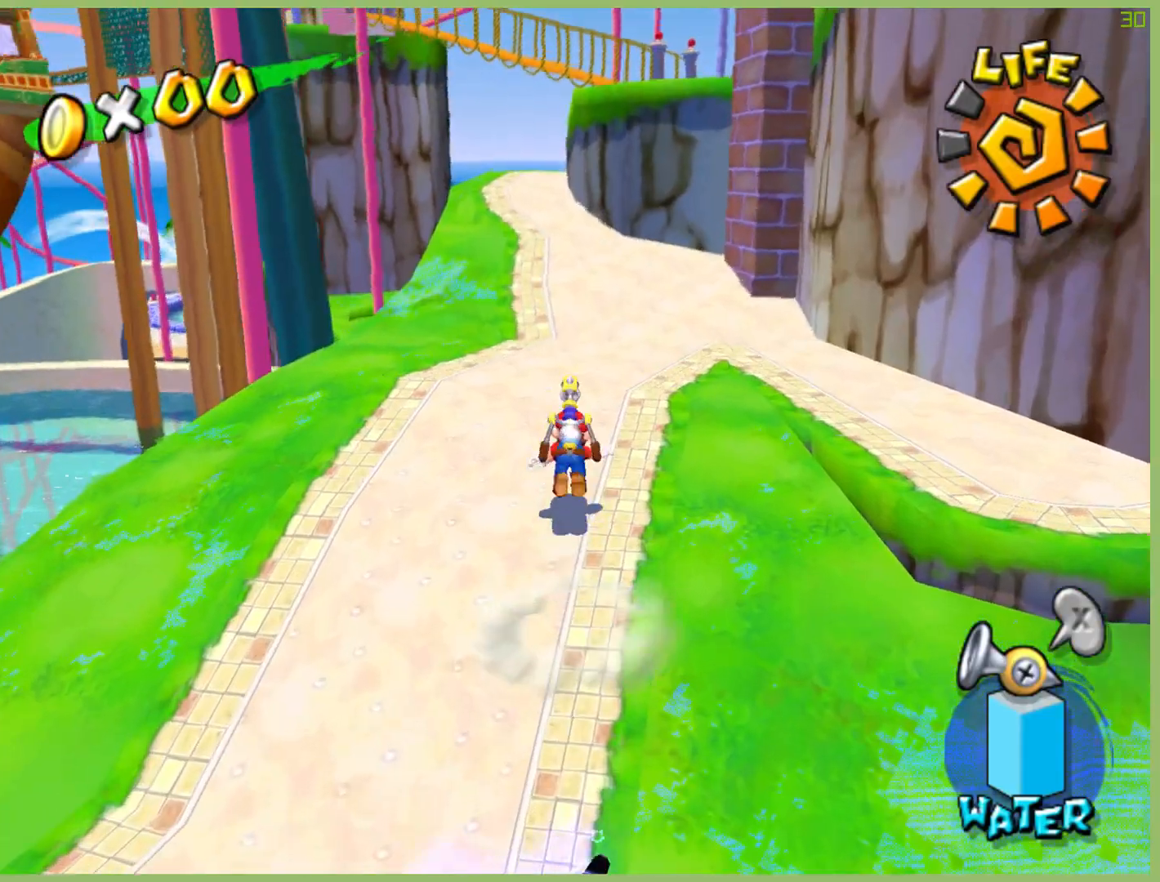
{"buttons": [], "left_stick": "up", "right_stick": "center", "button_events": []}
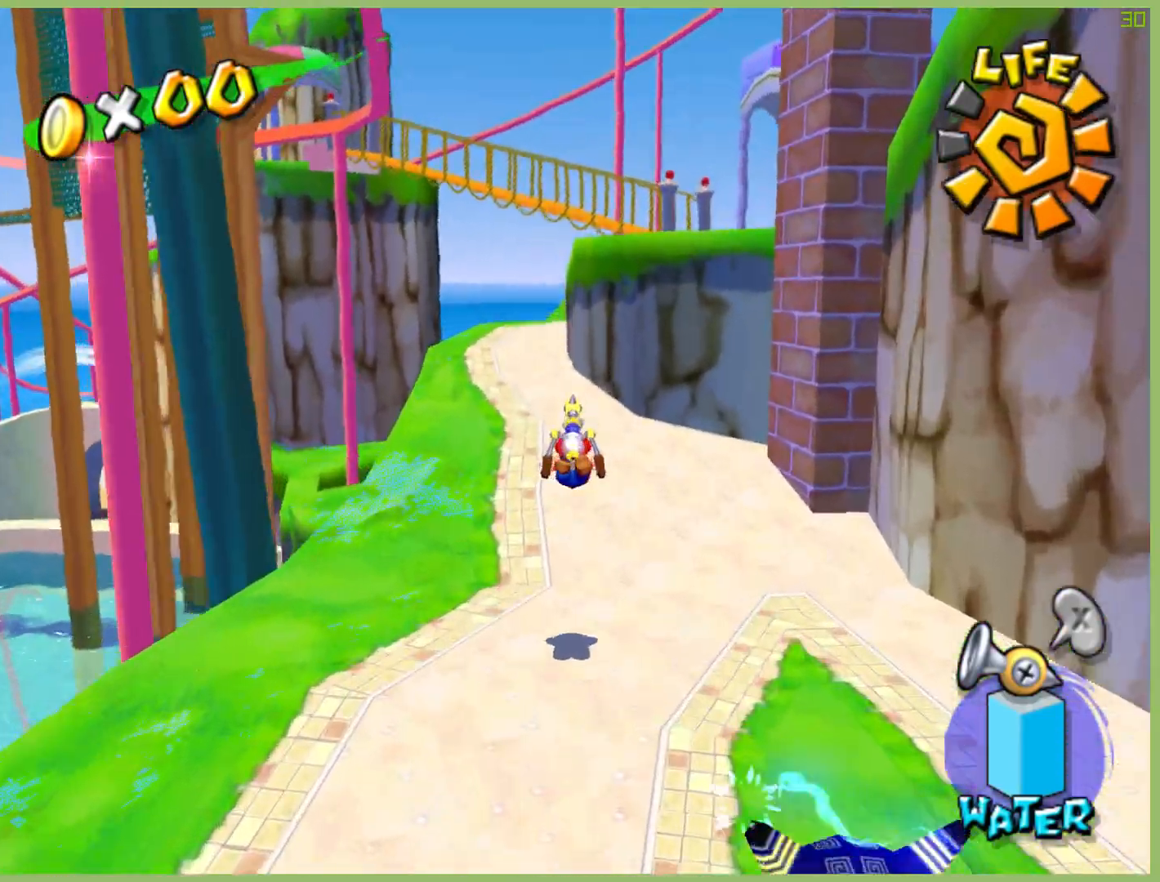
{"buttons": [], "left_stick": "up", "right_stick": "center", "button_events": []}
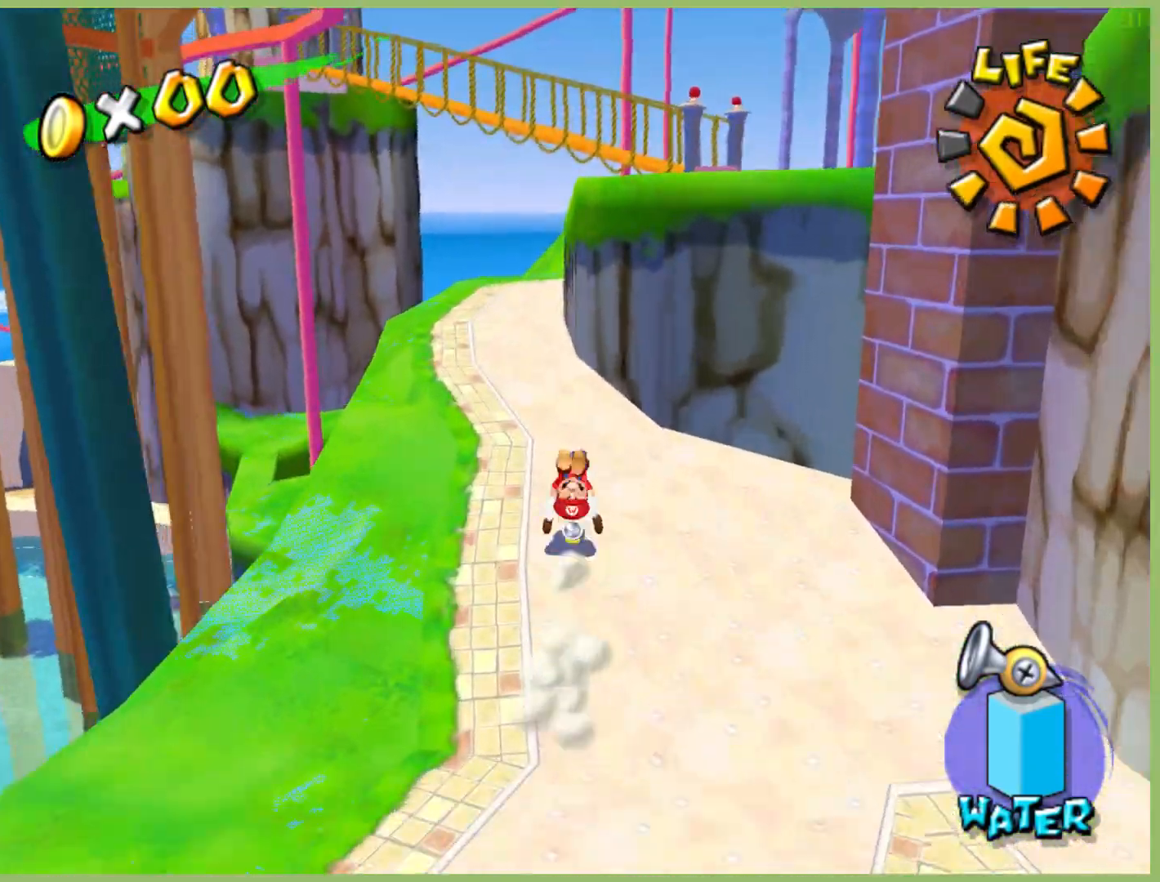
{"buttons": [], "left_stick": "up", "right_stick": "center", "button_events": []}
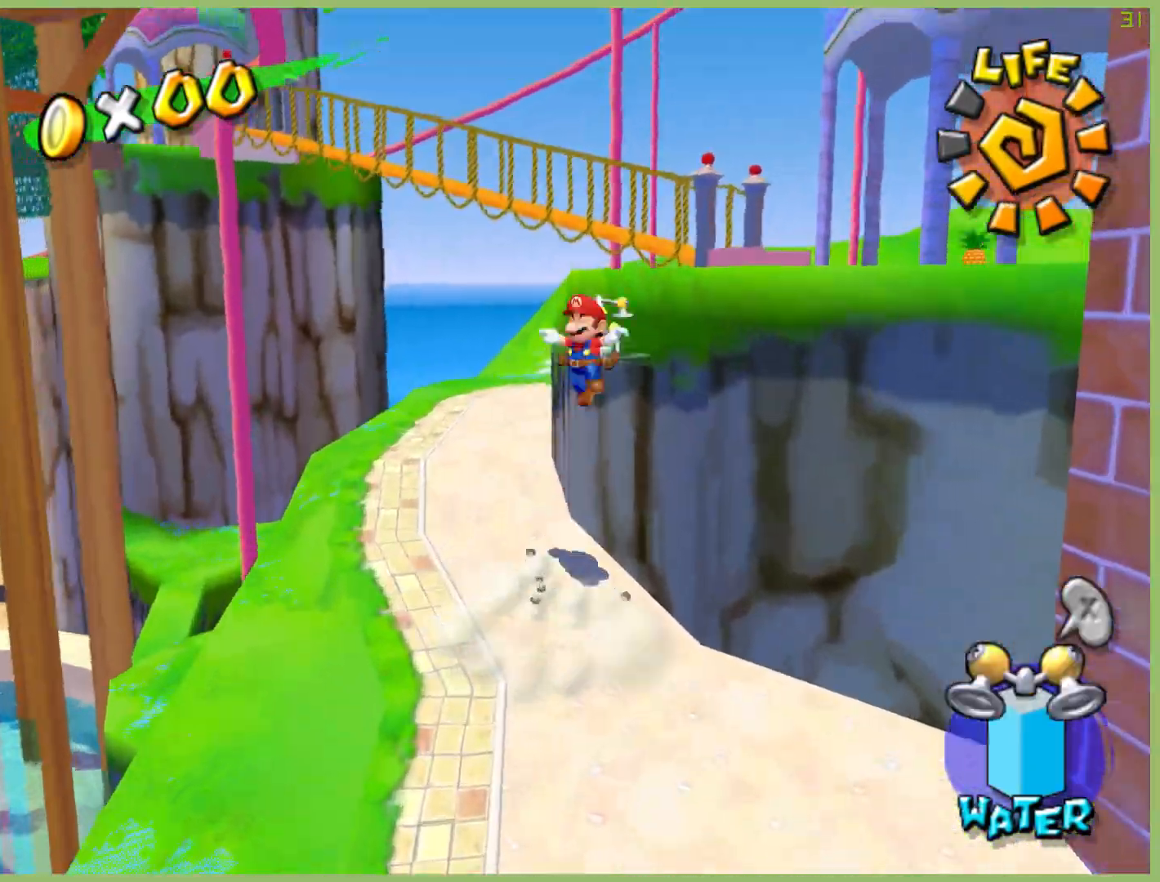
{"buttons": [], "left_stick": "up", "right_stick": "center", "button_events": []}
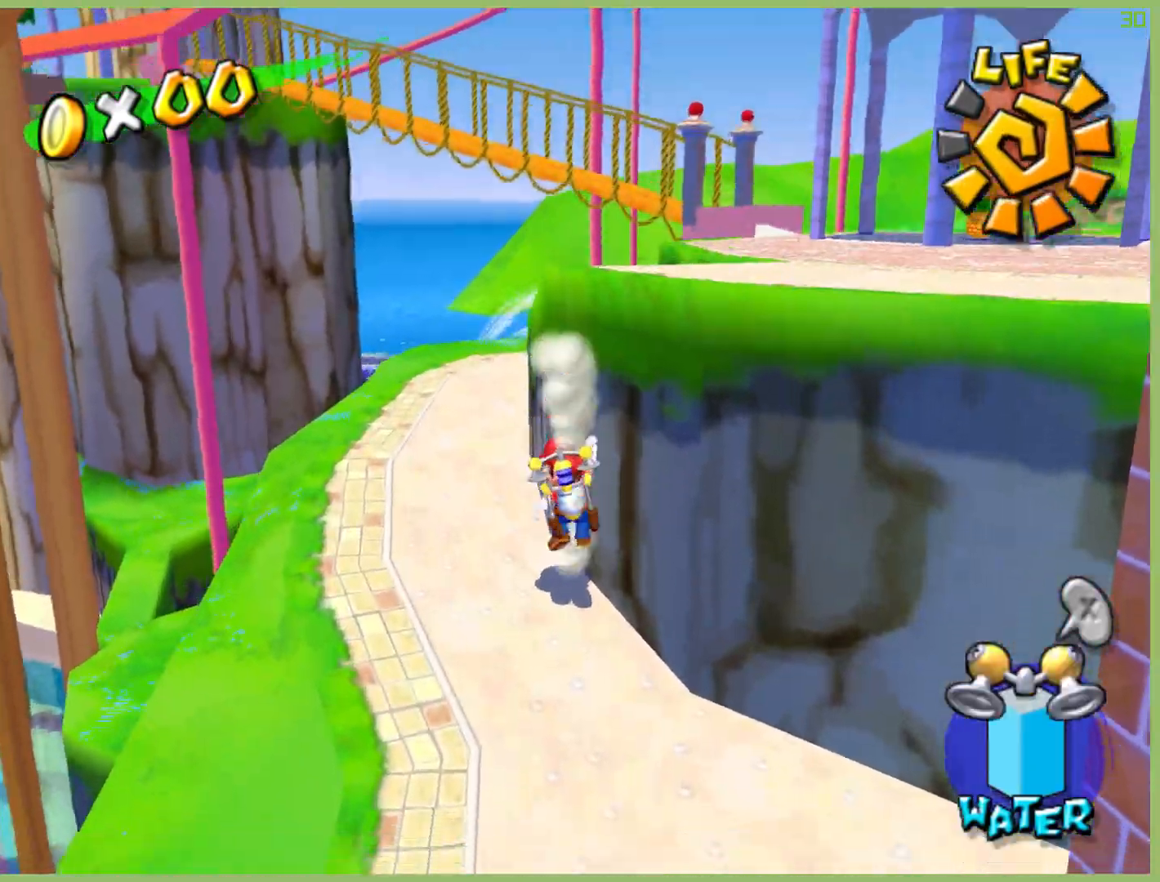
{"buttons": [], "left_stick": "right", "right_stick": "center", "button_events": []}
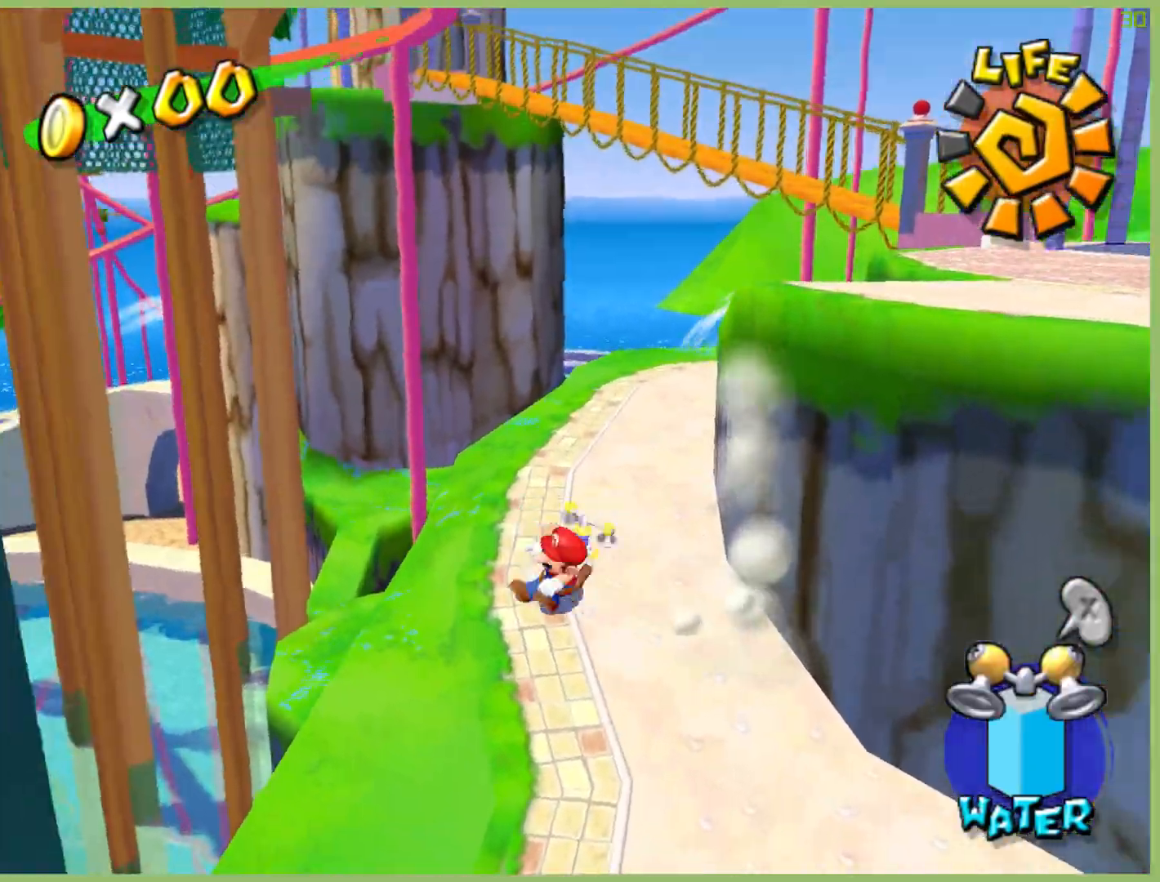
{"buttons": [], "left_stick": "up-right", "right_stick": "center", "button_events": []}
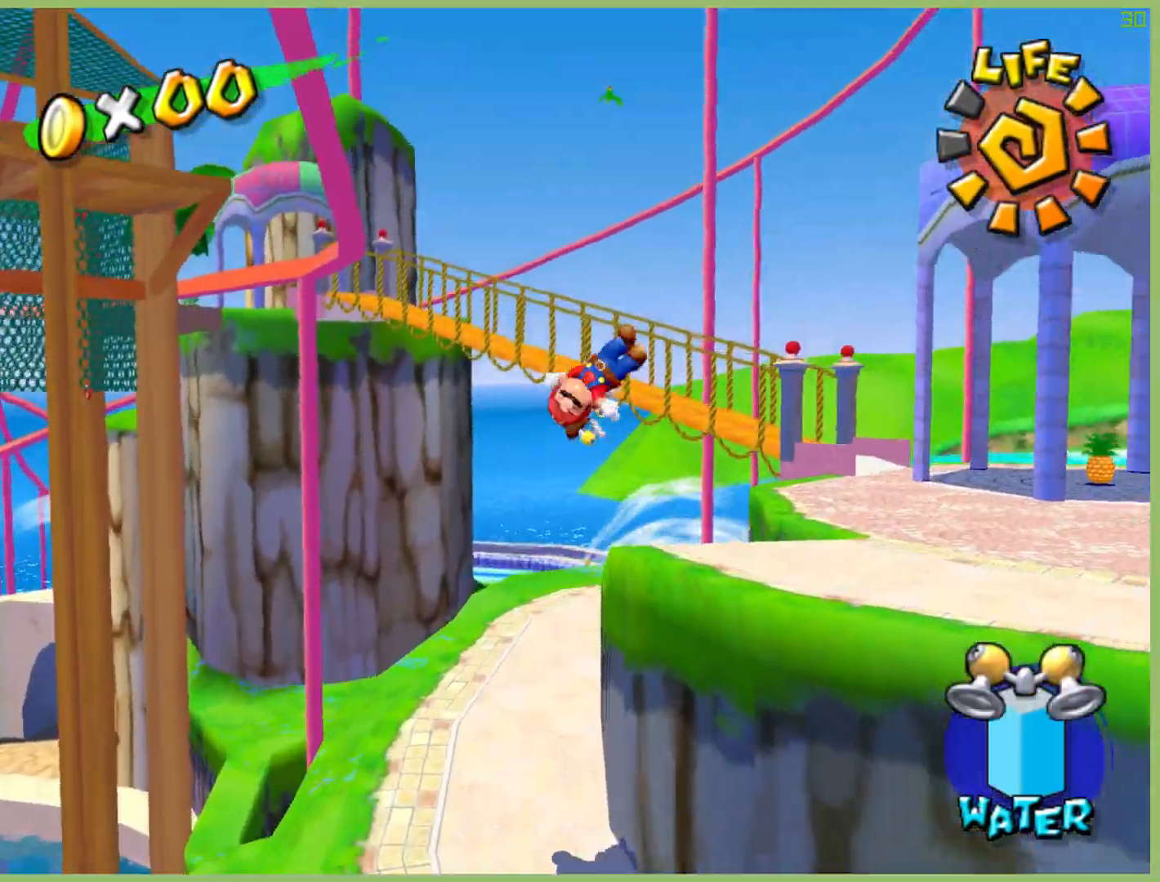
{"buttons": [], "left_stick": "up", "right_stick": "center", "button_events": []}
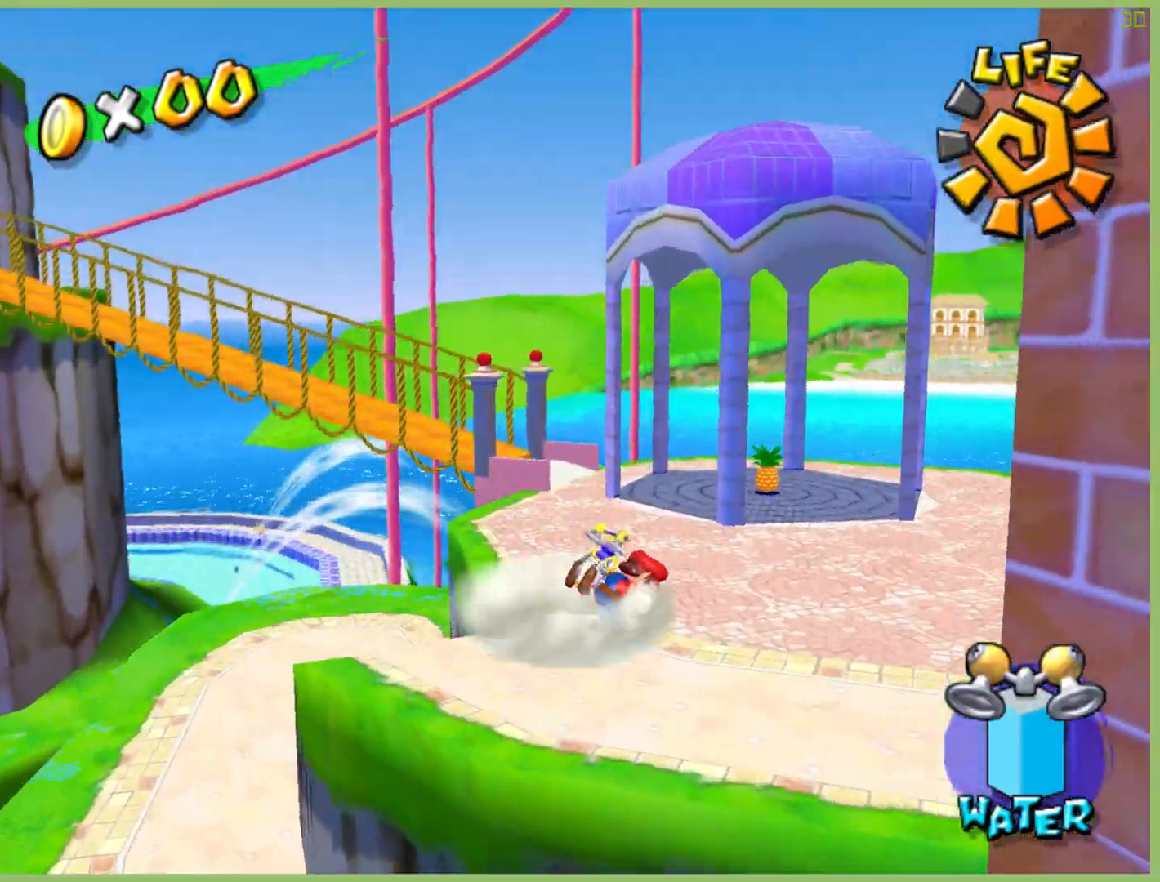
{"buttons": [], "left_stick": "up-left", "right_stick": "center", "button_events": []}
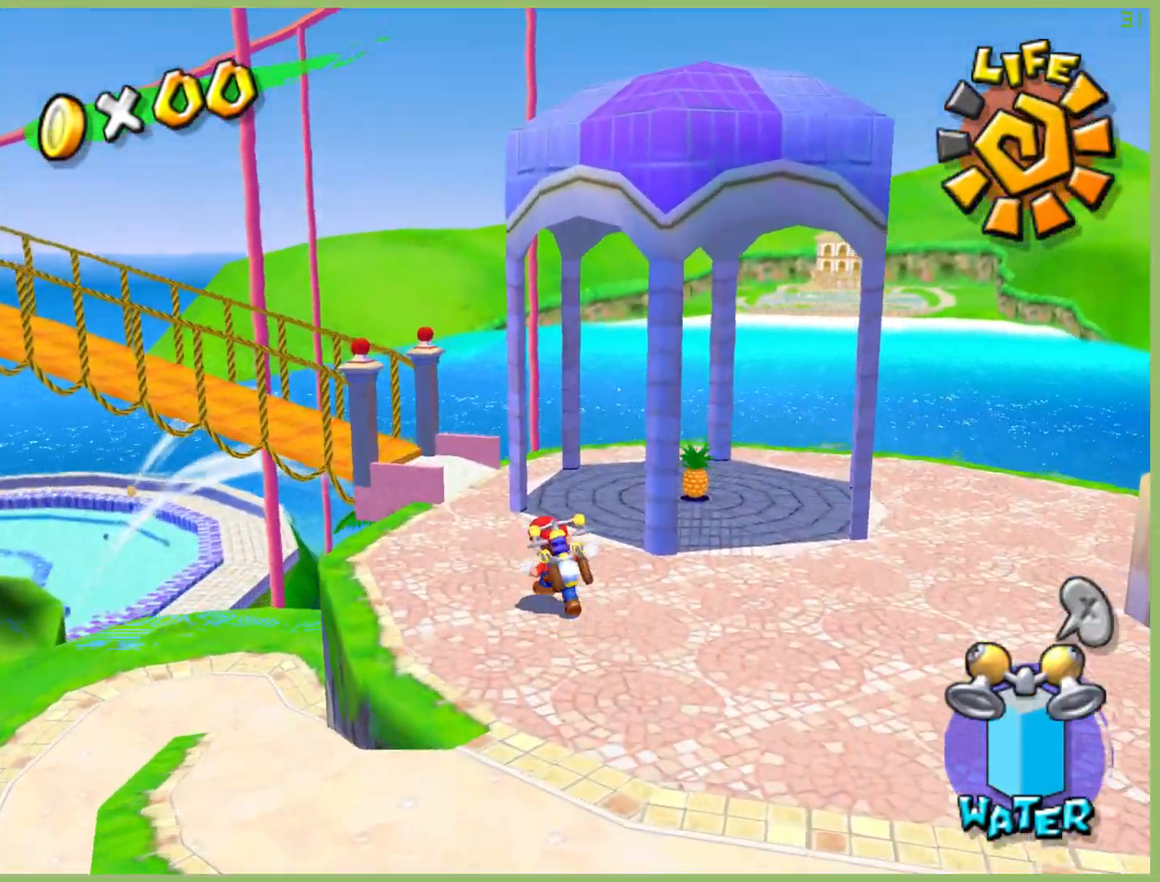
{"buttons": [], "left_stick": "up", "right_stick": "center", "button_events": []}
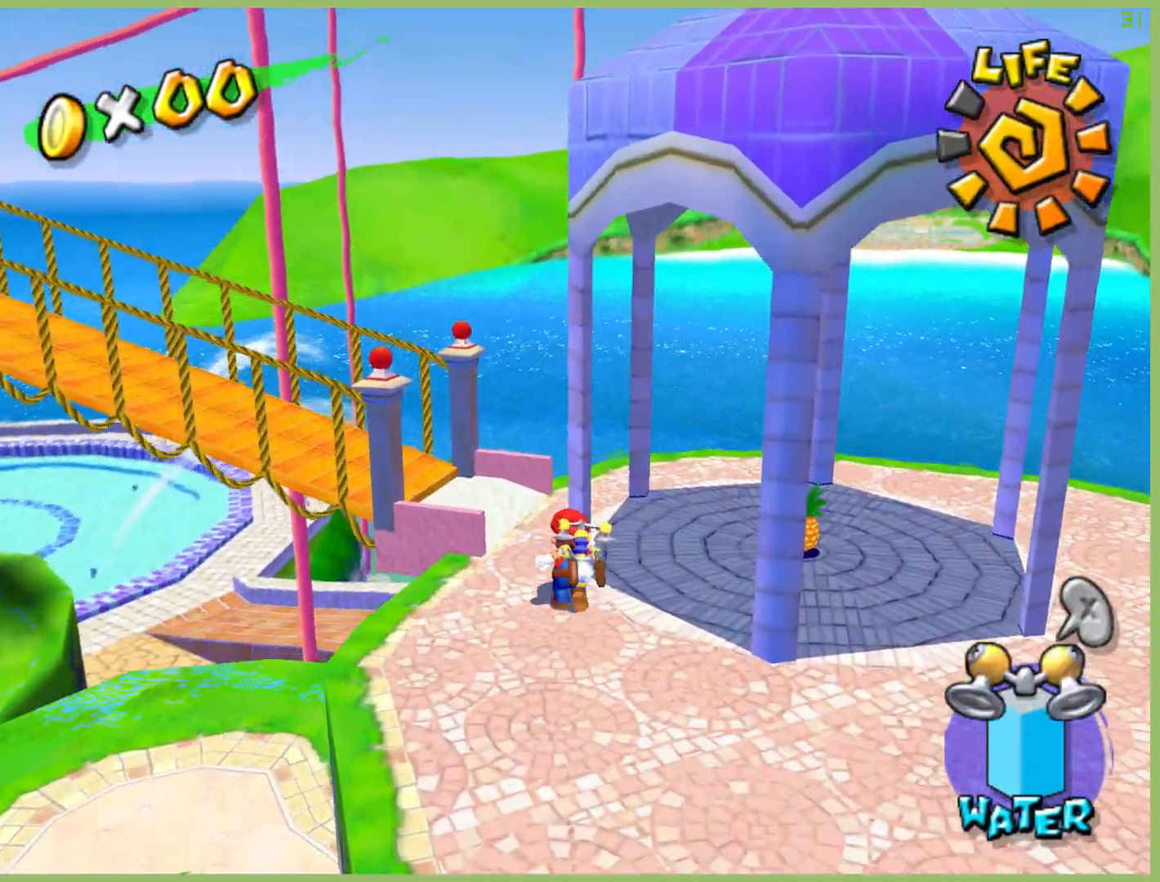
{"buttons": [], "left_stick": "up-left", "right_stick": "center", "button_events": []}